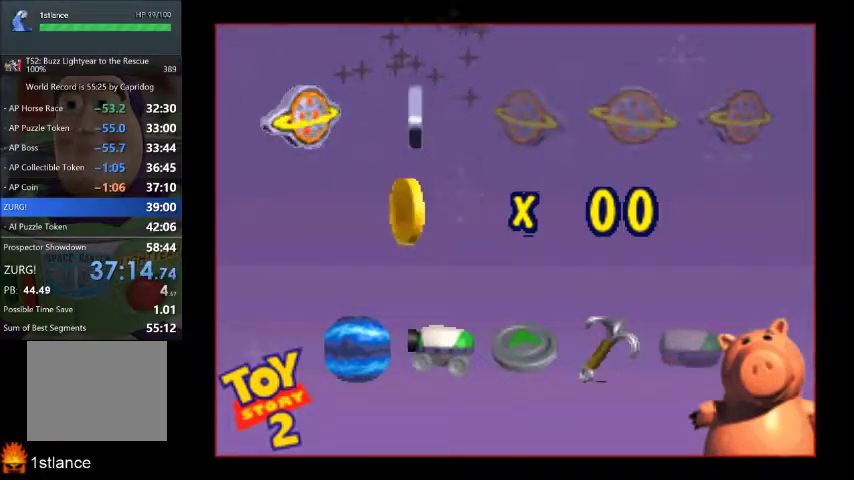
Gameplay with a controller (Xbox layout); each line is a JSON object with the inputs held at the frame after it. "events" lists button and stick changes between this image and that frame as [ms after this image, input, new state], when the widget could be followed in between. This overlay highlights the sticks when they move; stick clicks (L3) are not distinguishable. Not read: A L1 L3 R1 R3.
{"buttons": [], "left_stick": "center", "right_stick": "center", "events": []}
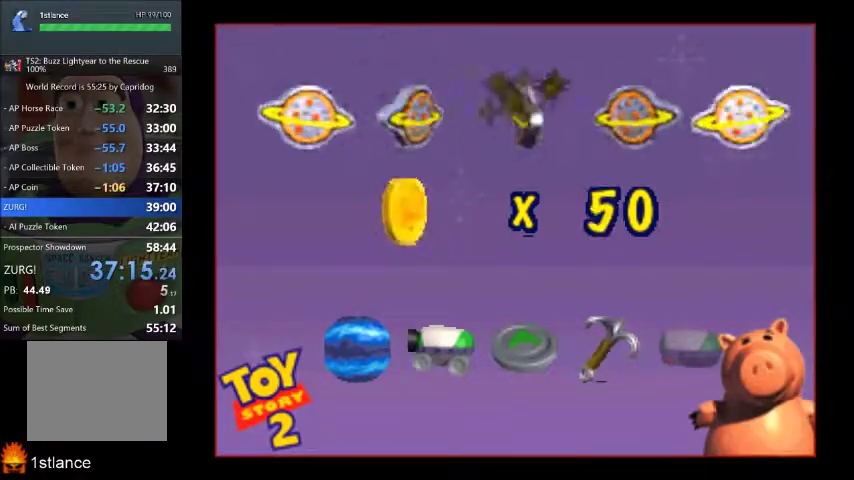
{"buttons": [], "left_stick": "center", "right_stick": "center", "events": []}
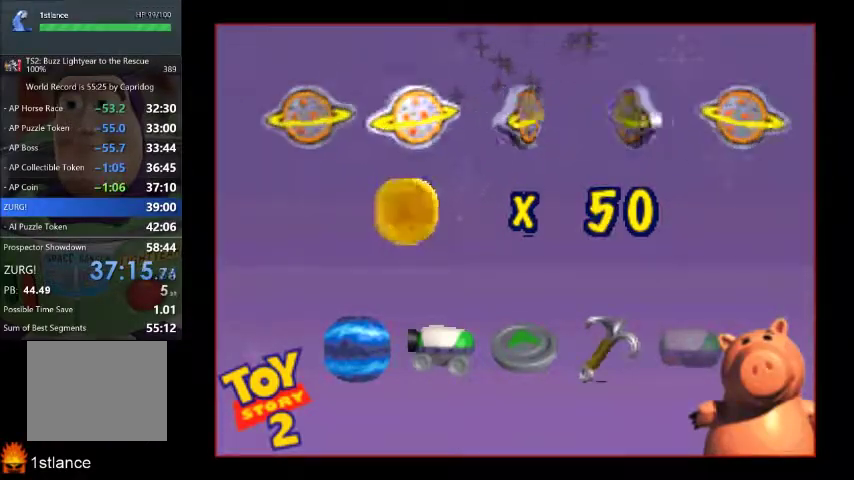
{"buttons": [], "left_stick": "center", "right_stick": "center", "events": []}
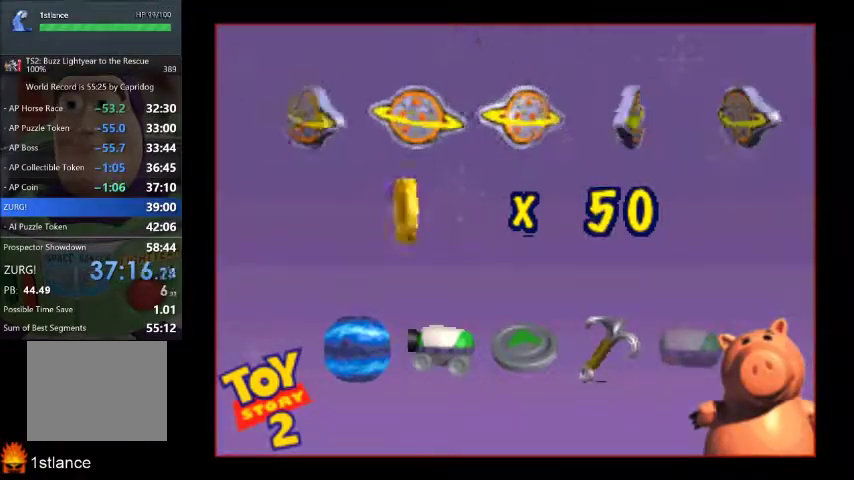
{"buttons": [], "left_stick": "center", "right_stick": "center", "events": []}
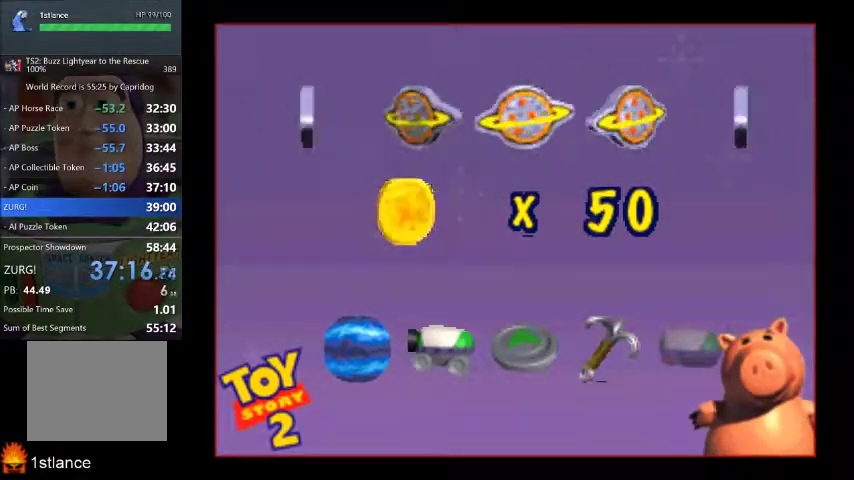
{"buttons": [], "left_stick": "center", "right_stick": "center", "events": []}
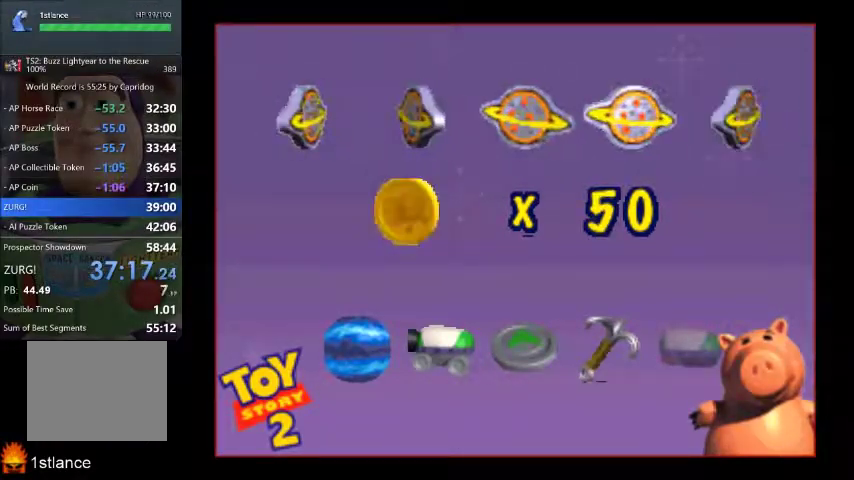
{"buttons": [], "left_stick": "center", "right_stick": "center", "events": []}
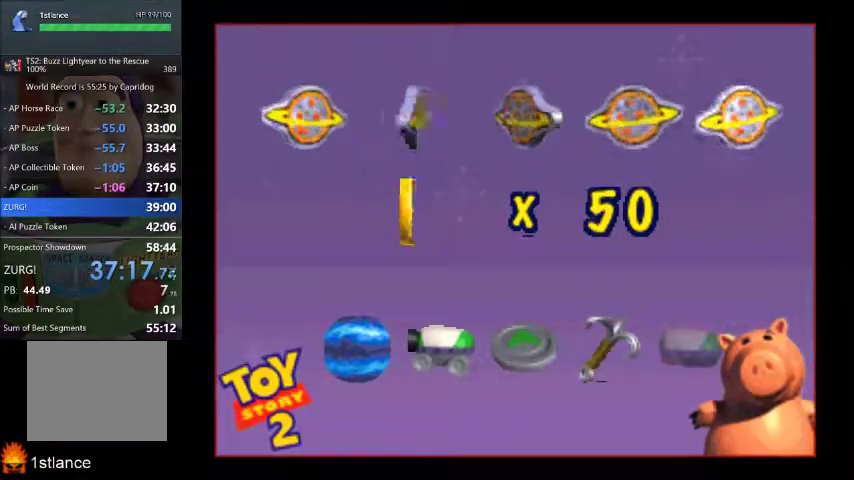
{"buttons": [], "left_stick": "center", "right_stick": "center", "events": []}
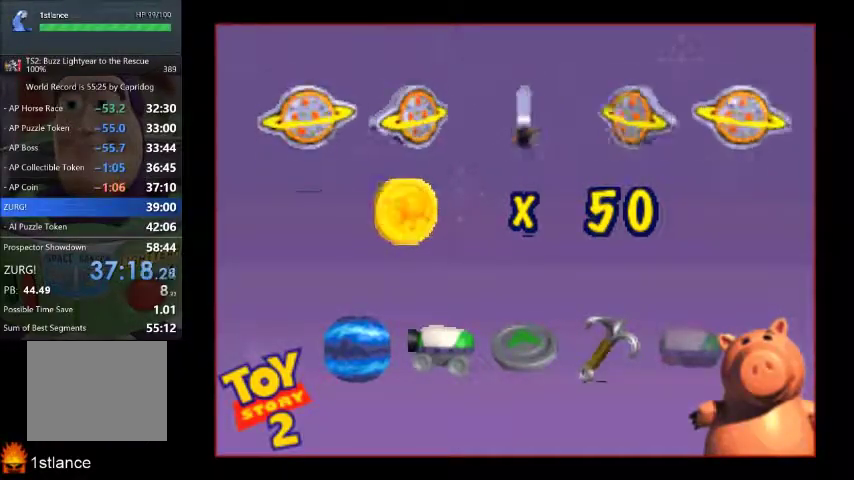
{"buttons": [], "left_stick": "center", "right_stick": "center", "events": []}
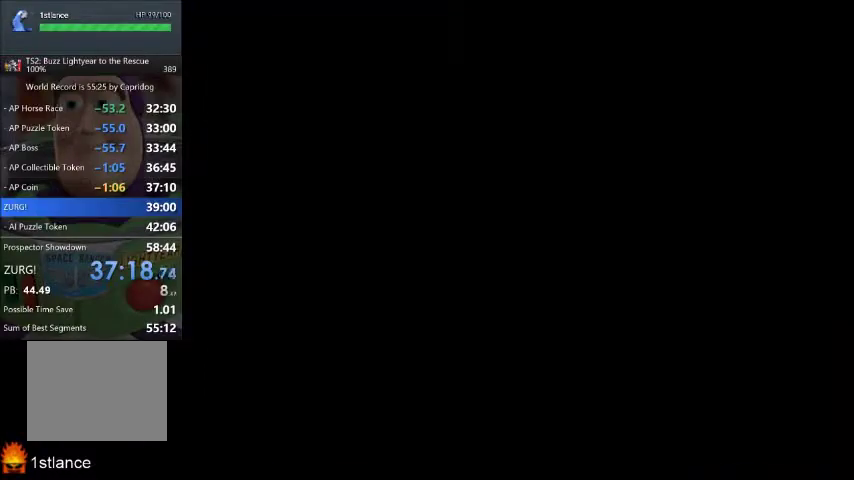
{"buttons": ["X"], "left_stick": "center", "right_stick": "center", "events": [[434, "X", "down"]]}
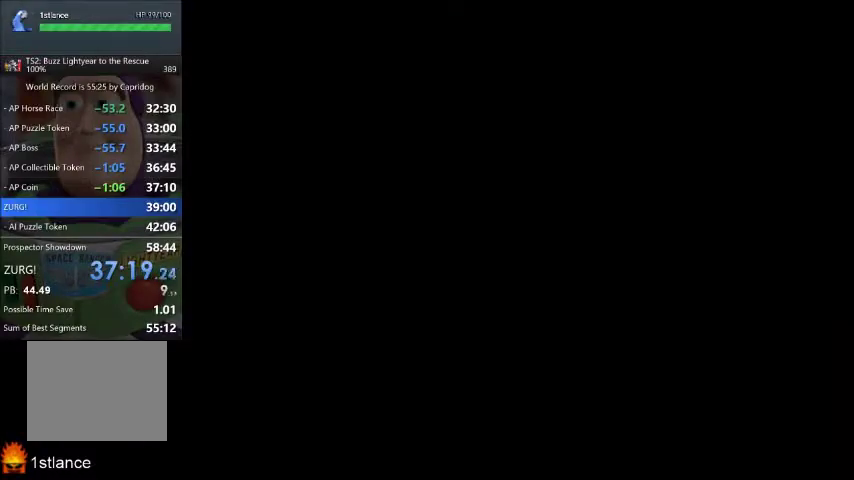
{"buttons": ["X"], "left_stick": "center", "right_stick": "center", "events": [[33, "X", "up"], [133, "X", "down"], [233, "X", "up"], [333, "X", "down"], [400, "X", "up"], [500, "X", "down"]]}
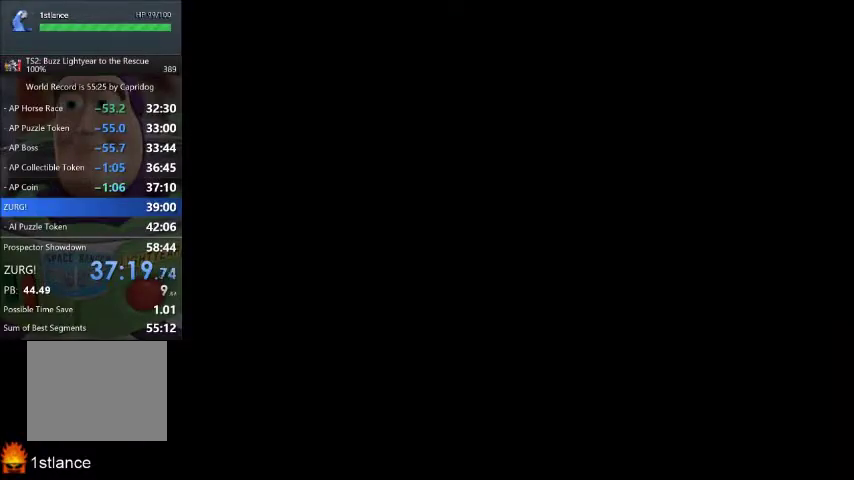
{"buttons": [], "left_stick": "center", "right_stick": "center", "events": [[100, "X", "up"], [201, "X", "down"], [301, "X", "up"], [401, "X", "down"], [467, "X", "up"]]}
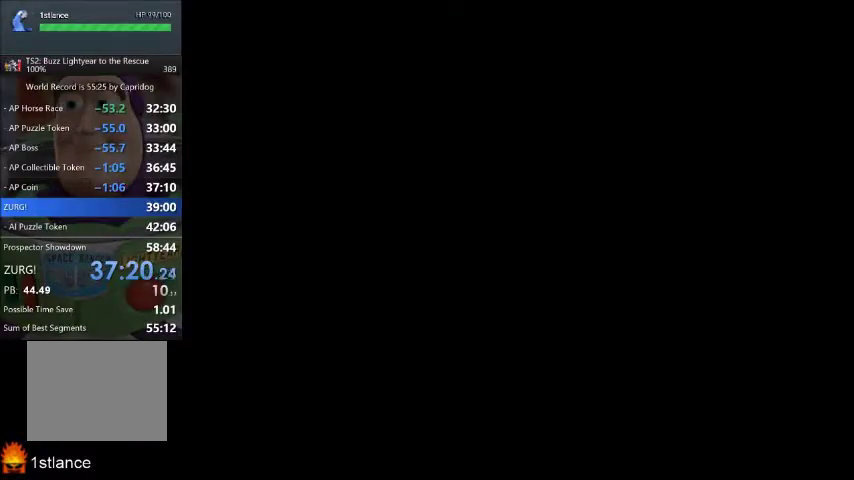
{"buttons": ["X"], "left_stick": "center", "right_stick": "center", "events": [[100, "X", "down"], [200, "X", "up"], [300, "X", "down"], [367, "X", "up"], [467, "X", "down"]]}
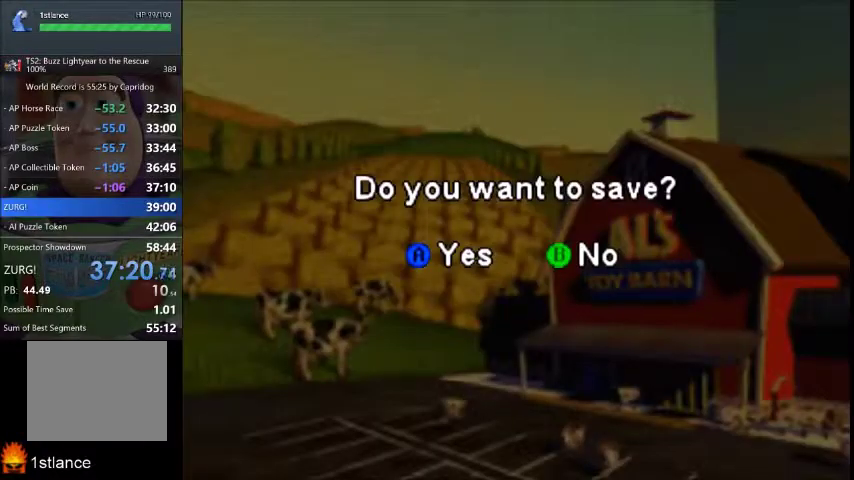
{"buttons": [], "left_stick": "center", "right_stick": "center", "events": [[67, "X", "up"], [167, "X", "down"], [234, "X", "up"], [334, "X", "down"], [434, "X", "up"]]}
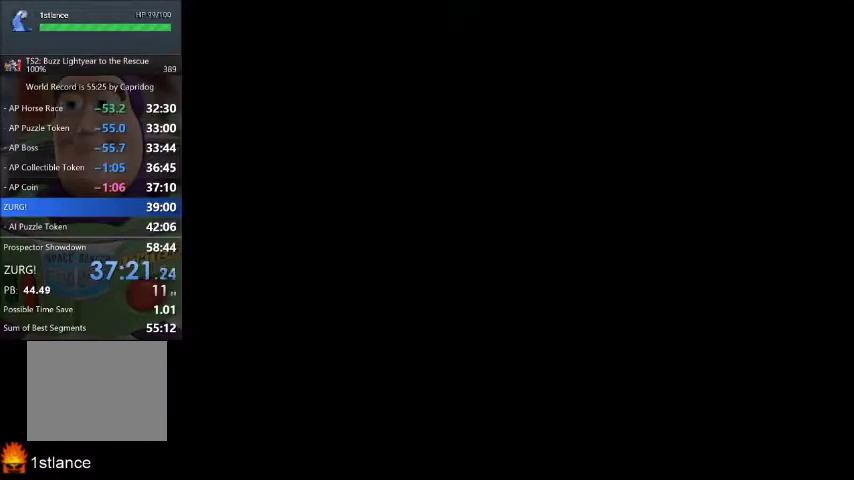
{"buttons": [], "left_stick": "center", "right_stick": "center", "events": []}
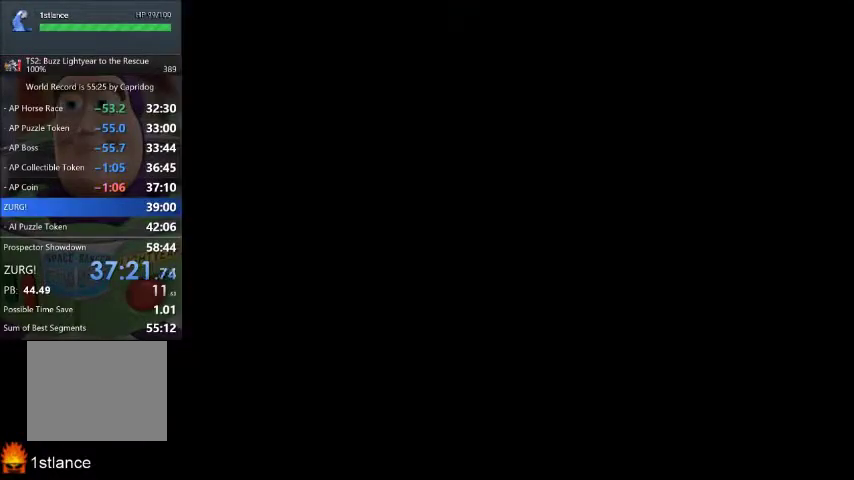
{"buttons": [], "left_stick": "center", "right_stick": "center", "events": []}
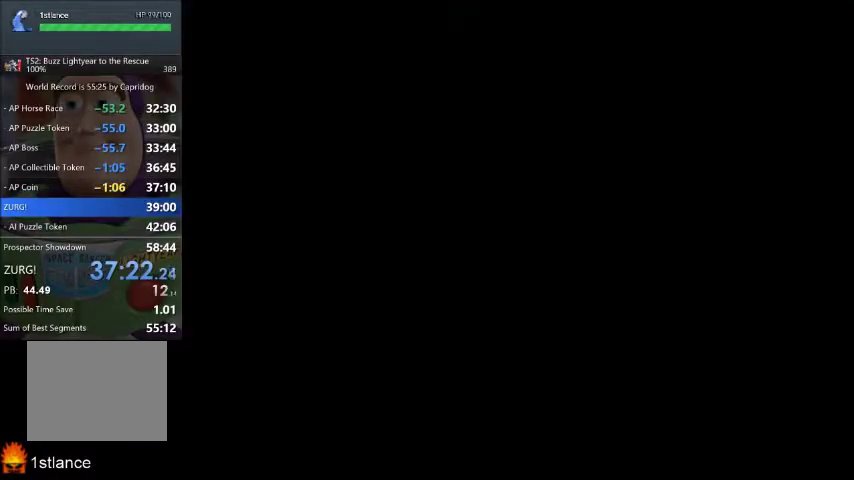
{"buttons": [], "left_stick": "center", "right_stick": "center", "events": []}
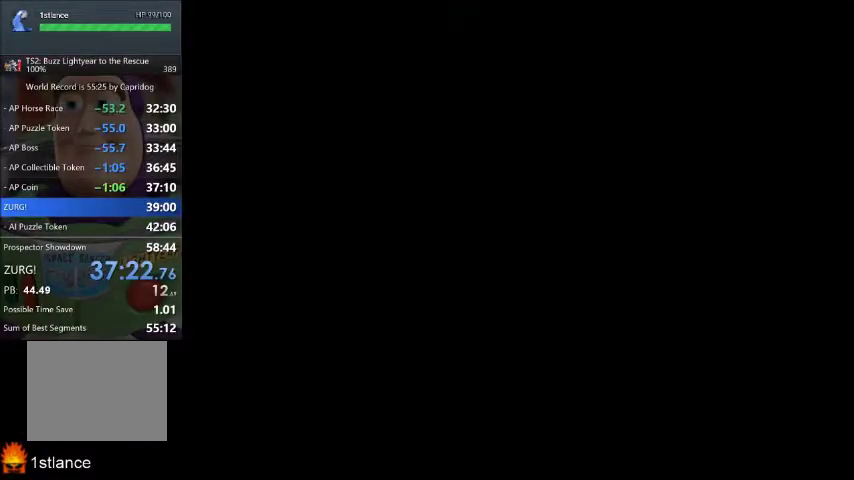
{"buttons": [], "left_stick": "center", "right_stick": "center", "events": []}
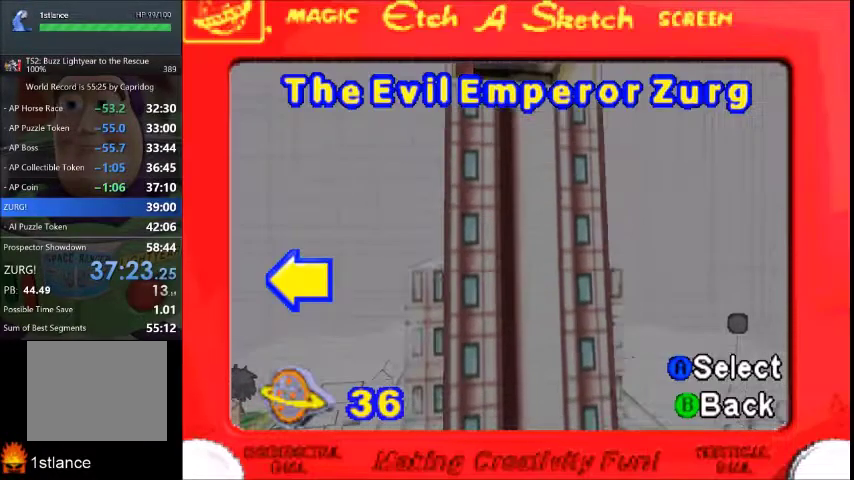
{"buttons": [], "left_stick": "center", "right_stick": "center", "events": []}
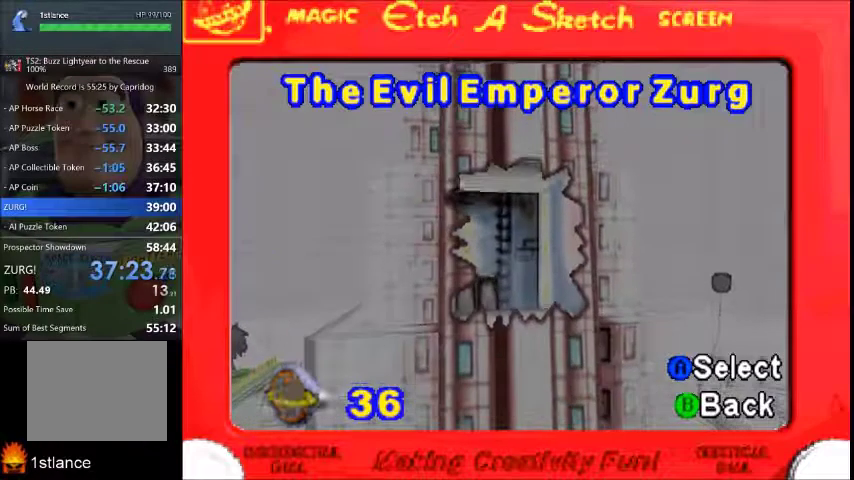
{"buttons": [], "left_stick": "center", "right_stick": "center", "events": []}
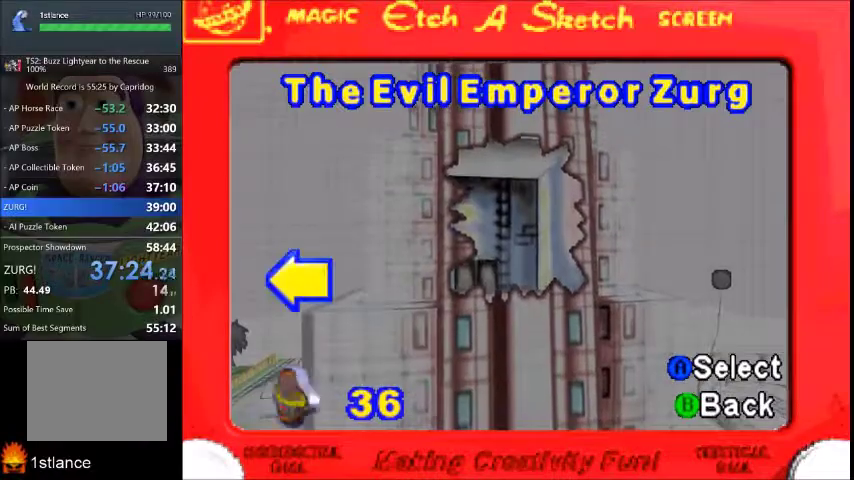
{"buttons": ["X"], "left_stick": "center", "right_stick": "center", "events": [[500, "X", "down"]]}
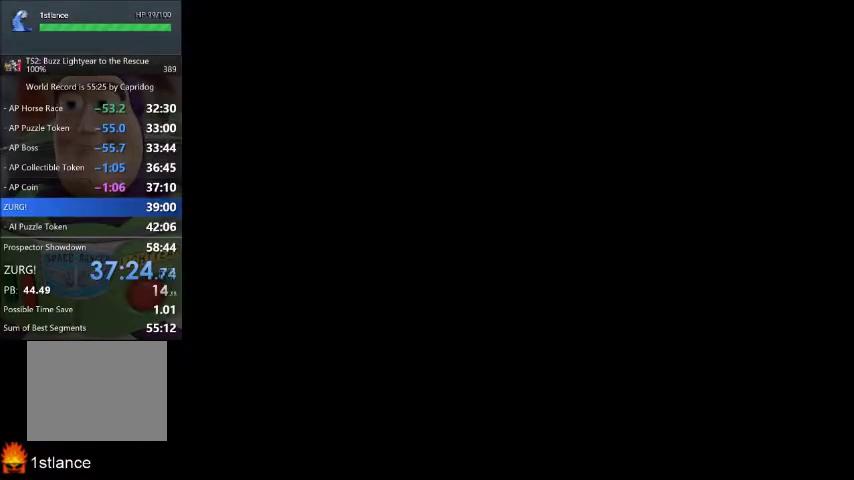
{"buttons": ["X"], "left_stick": "center", "right_stick": "center", "events": [[100, "X", "up"], [200, "X", "down"], [267, "X", "up"], [401, "X", "down"]]}
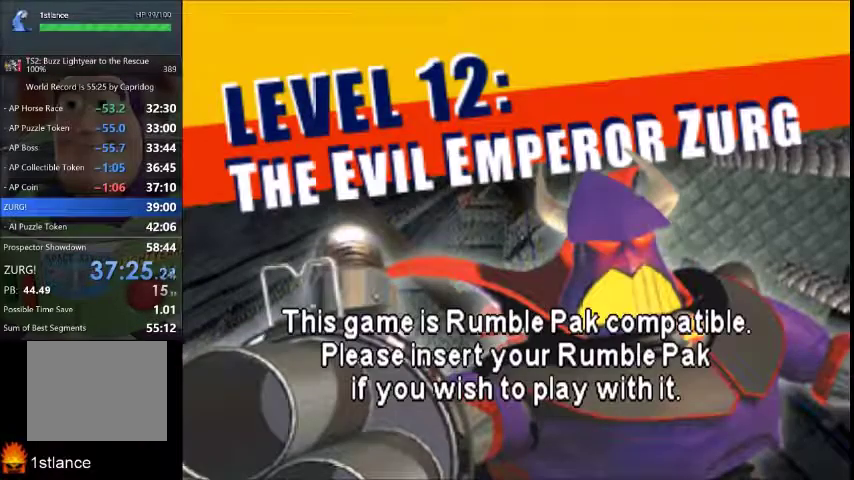
{"buttons": ["X"], "left_stick": "center", "right_stick": "center", "events": [[167, "X", "up"], [267, "X", "down"], [367, "X", "up"], [467, "X", "down"]]}
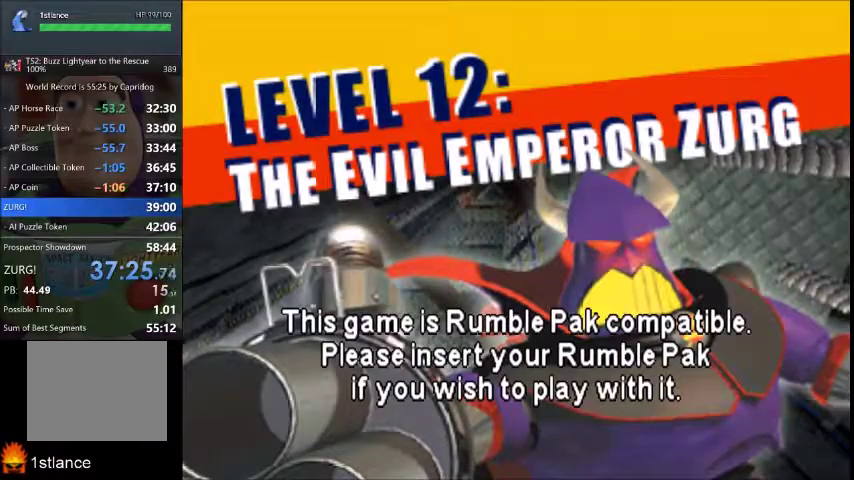
{"buttons": ["X"], "left_stick": "center", "right_stick": "center", "events": [[67, "X", "up"], [167, "X", "down"]]}
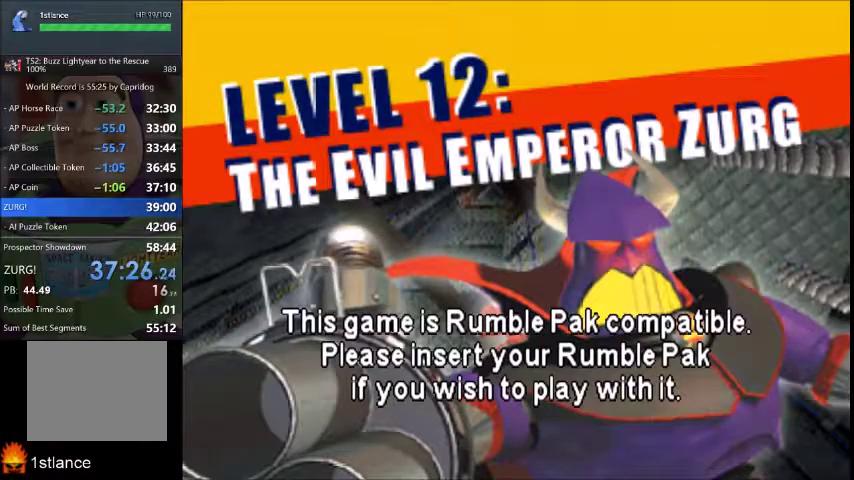
{"buttons": ["X"], "left_stick": "center", "right_stick": "center", "events": [[367, "X", "up"], [467, "X", "down"]]}
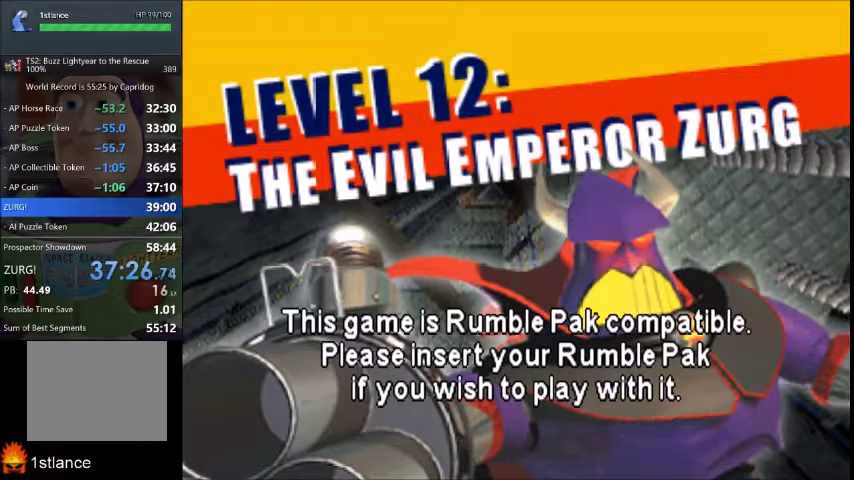
{"buttons": [], "left_stick": "up", "right_stick": "center", "events": [[34, "X", "up"], [267, "left_stick", "up"]]}
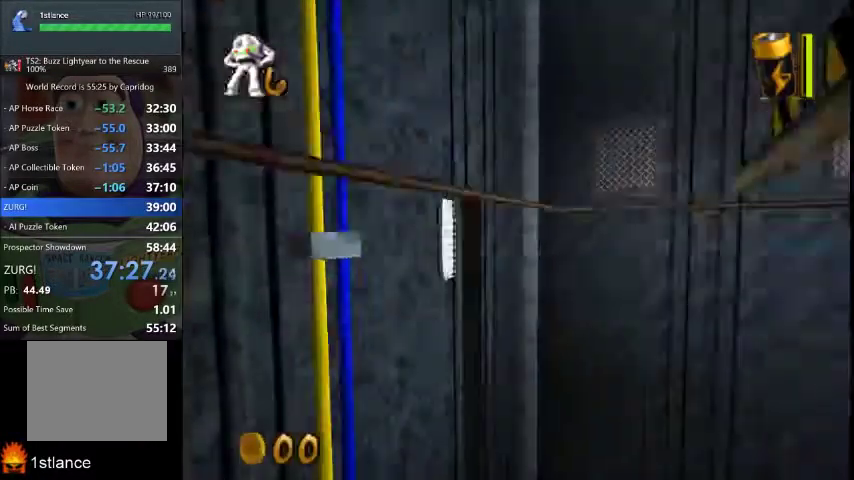
{"buttons": [], "left_stick": "up", "right_stick": "center", "events": []}
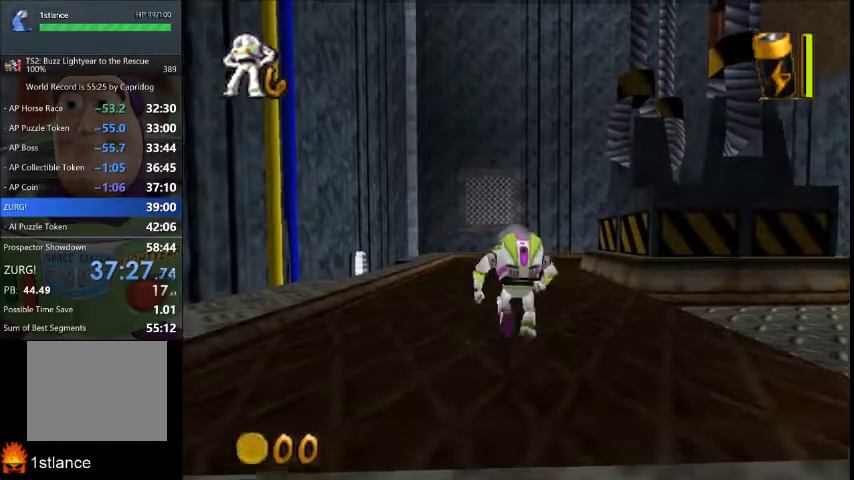
{"buttons": [], "left_stick": "up", "right_stick": "center", "events": []}
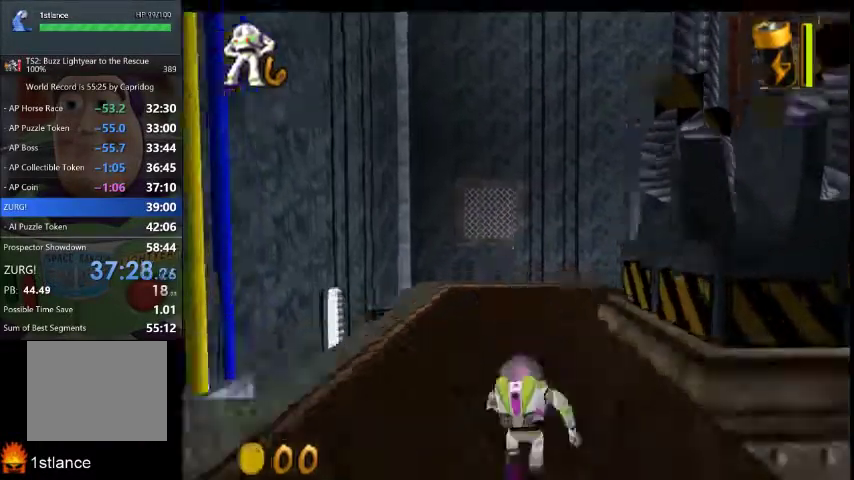
{"buttons": [], "left_stick": "center", "right_stick": "center"}
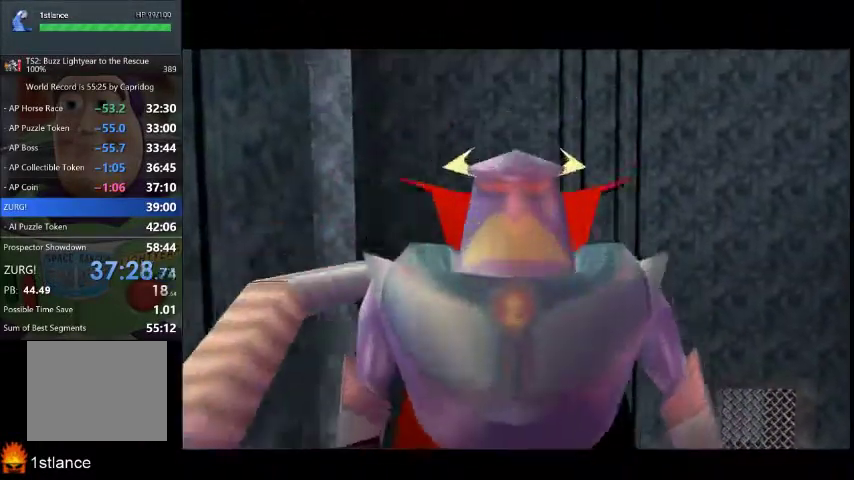
{"buttons": [], "left_stick": "center", "right_stick": "center"}
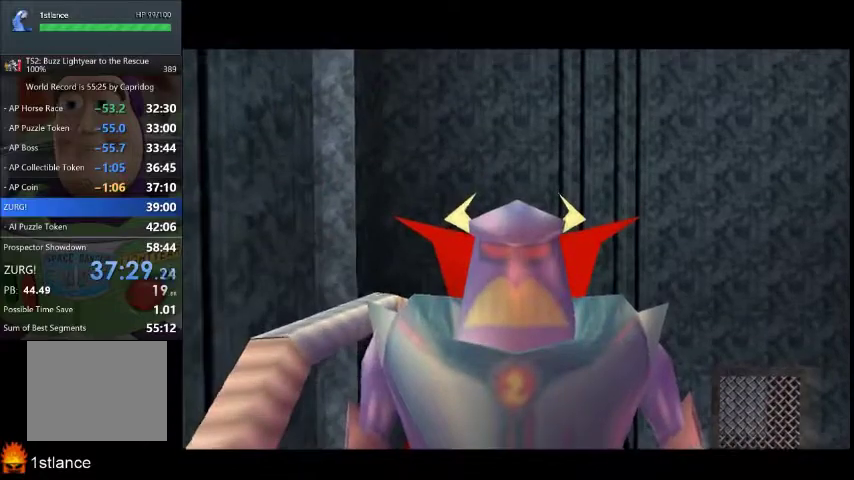
{"buttons": [], "left_stick": "center", "right_stick": "center", "events": []}
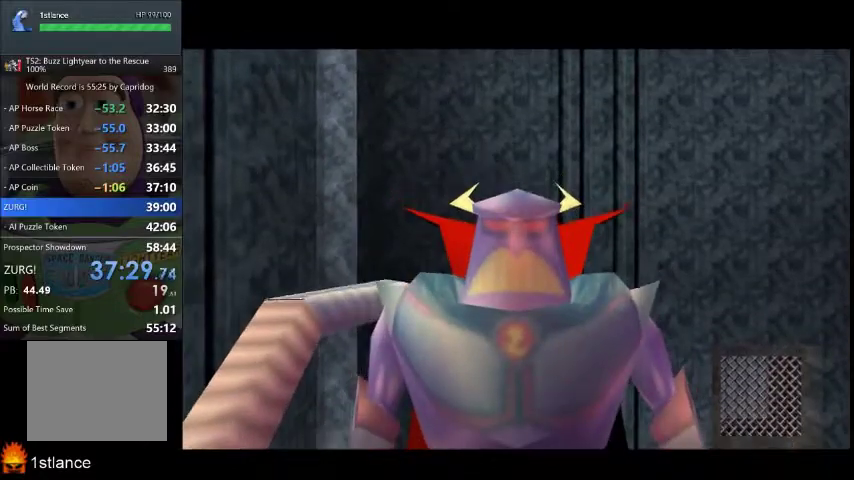
{"buttons": [], "left_stick": "center", "right_stick": "center", "events": []}